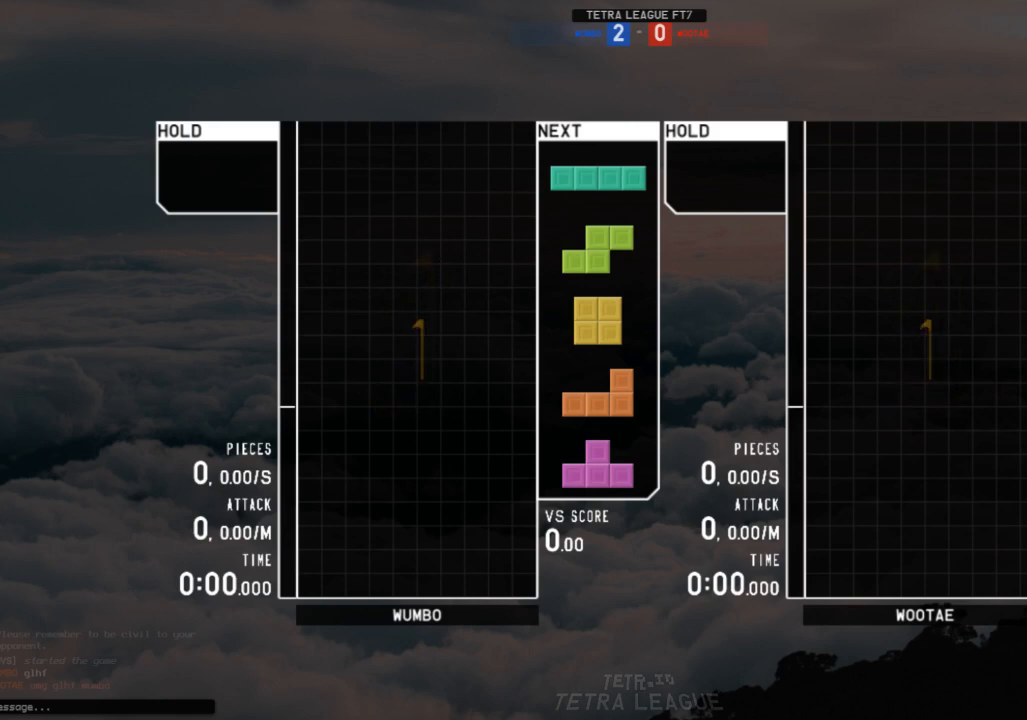
Gameplay with keyboard; each line is a JSON object with the keys held at the frame after it. "events" lists presses ("down") and releases ("up") of "c", "down", "left", "right", "shift", "up", "x" and "z" between this image and that frame as [ms after this image, input, new state], when the widget could be followed in between. No other keys are recorded. Mouse input is not recorded.
{"keys": ["right", "x"], "events": [[300, "down", "down"], [400, "down", "up"], [467, "right", "down"], [467, "x", "down"]]}
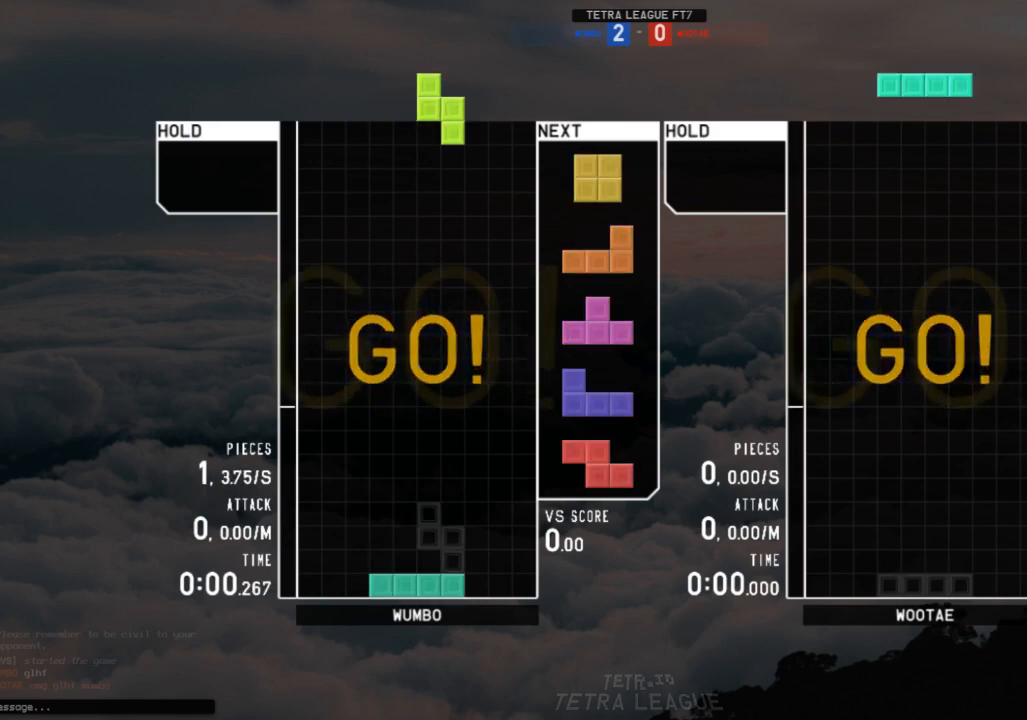
{"keys": ["left", "x"], "events": [[33, "right", "up"], [67, "x", "up"], [133, "down", "down"], [133, "right", "down"], [200, "down", "up"], [300, "down", "down"], [300, "right", "up"], [367, "left", "down"], [400, "down", "up"], [433, "x", "down"]]}
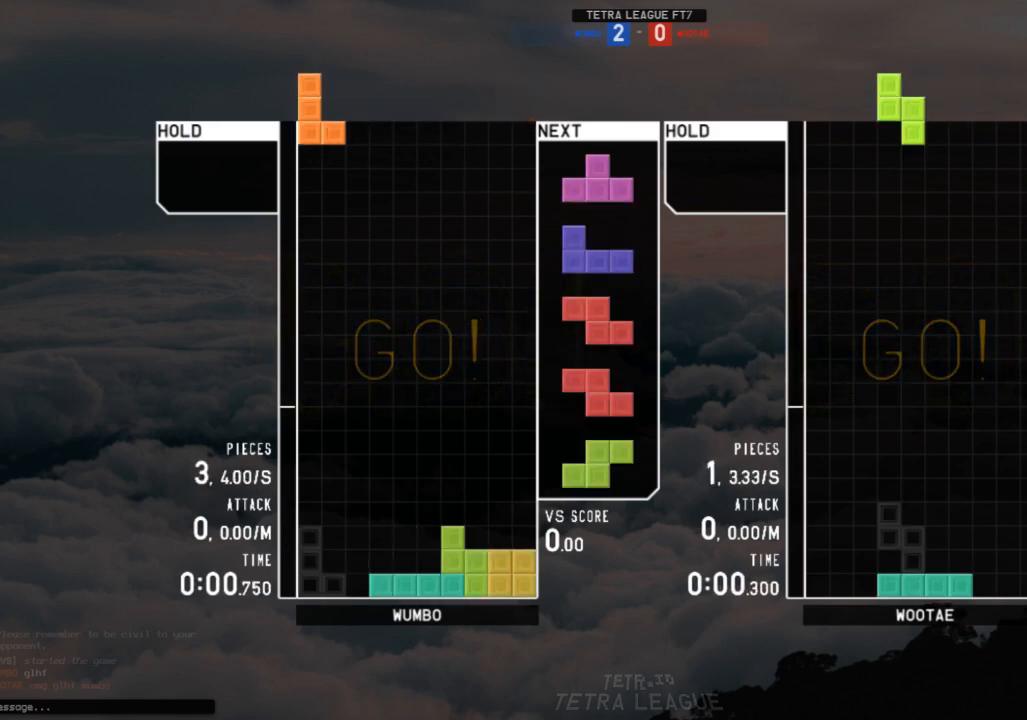
{"keys": ["c", "left"], "events": [[33, "down", "down"], [33, "left", "up"], [33, "x", "up"], [100, "right", "down"], [133, "c", "down"], [133, "down", "up"], [233, "c", "up"], [233, "right", "up"], [267, "down", "down"], [333, "down", "up"], [400, "down", "down"], [467, "c", "down"], [467, "down", "up"], [467, "left", "down"]]}
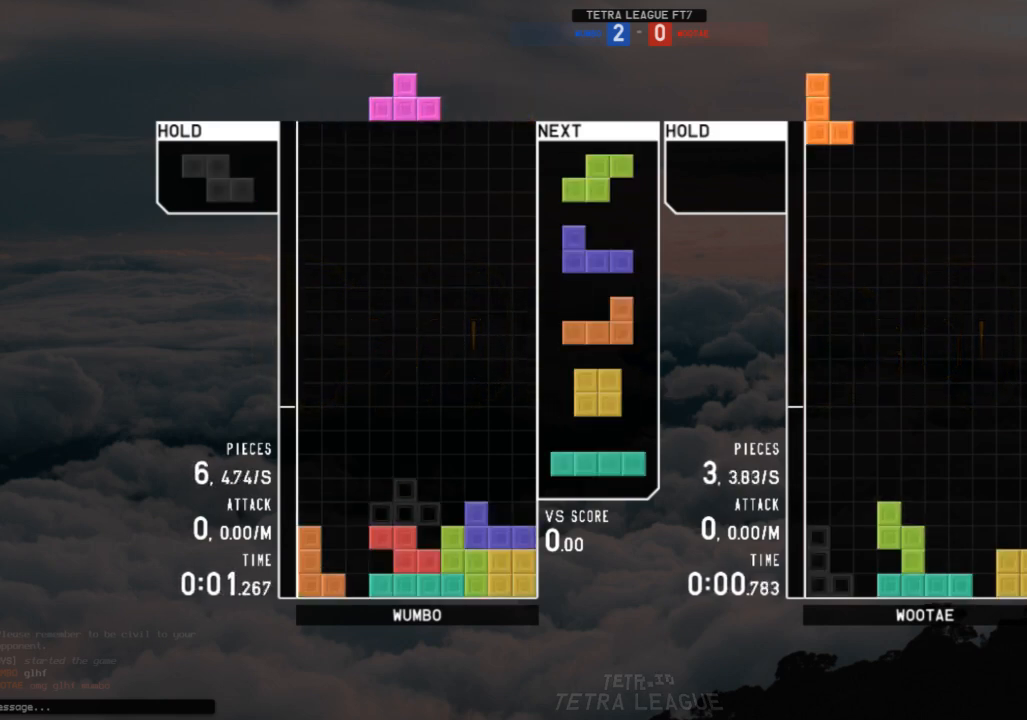
{"keys": ["c", "left"], "events": [[67, "c", "up"], [67, "up", "down"], [100, "left", "up"], [167, "x", "down"], [233, "up", "up"], [233, "x", "up"], [300, "x", "down"], [333, "down", "down"], [400, "down", "up"], [400, "left", "down"], [433, "x", "up"], [467, "c", "down"]]}
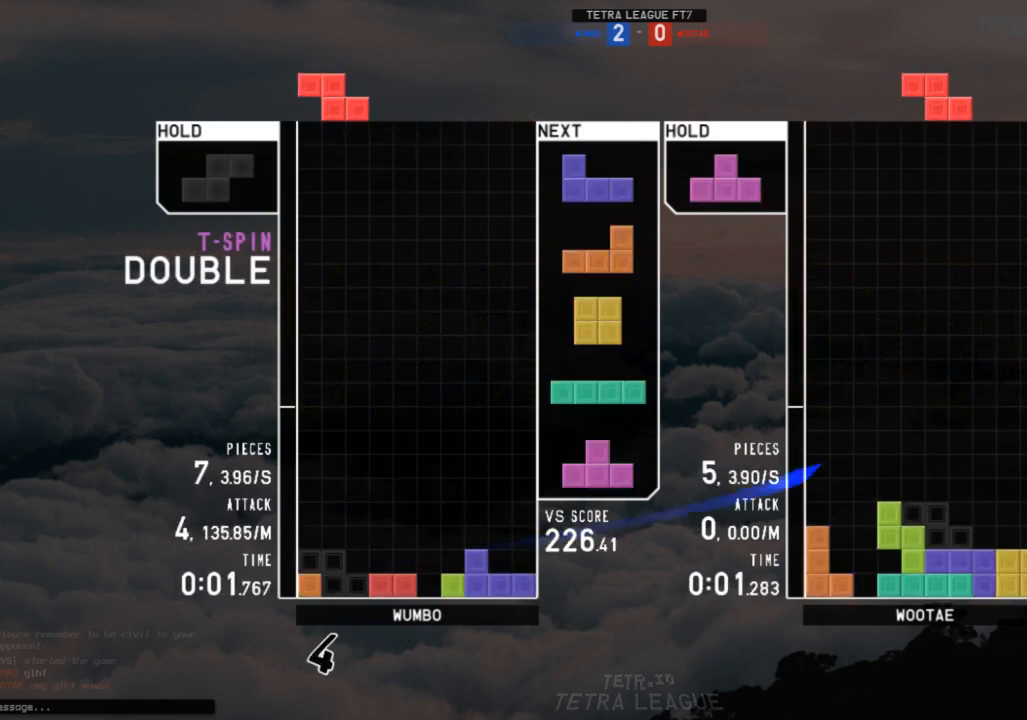
{"keys": ["down"], "events": [[67, "c", "up"], [67, "down", "down"], [67, "left", "up"], [167, "c", "down"], [167, "down", "up"], [267, "c", "up"], [267, "left", "down"], [300, "left", "up"], [467, "down", "down"]]}
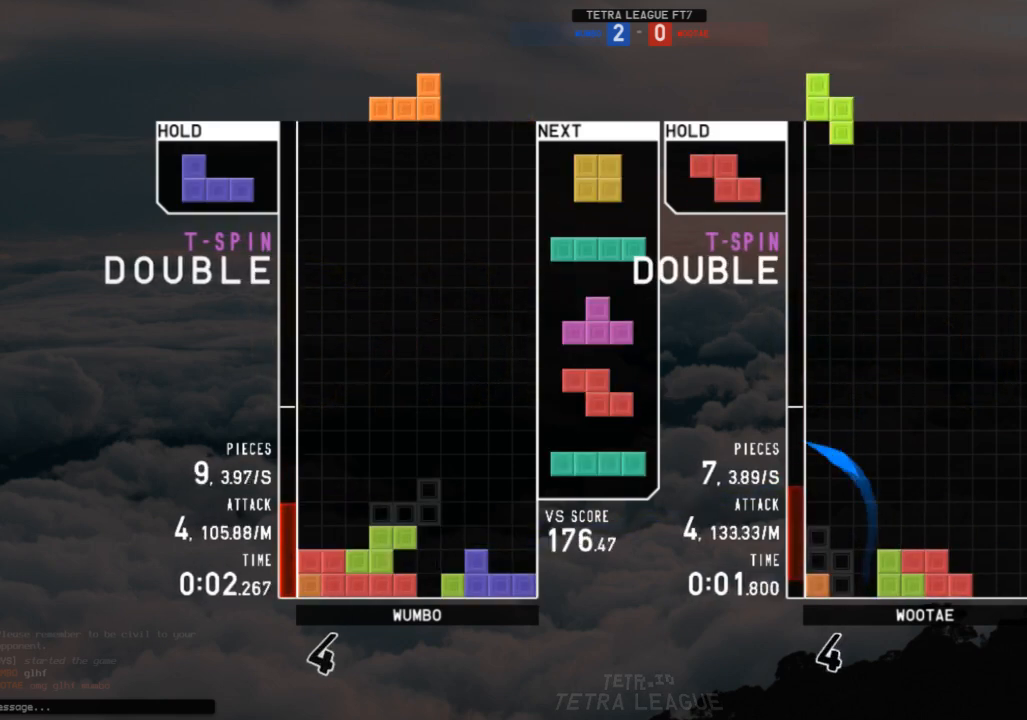
{"keys": ["left"], "events": [[33, "down", "up"], [133, "c", "down"], [133, "right", "down"], [233, "z", "down"], [267, "c", "up"], [333, "down", "down"], [333, "z", "up"], [433, "down", "up"], [433, "right", "up"], [500, "left", "down"]]}
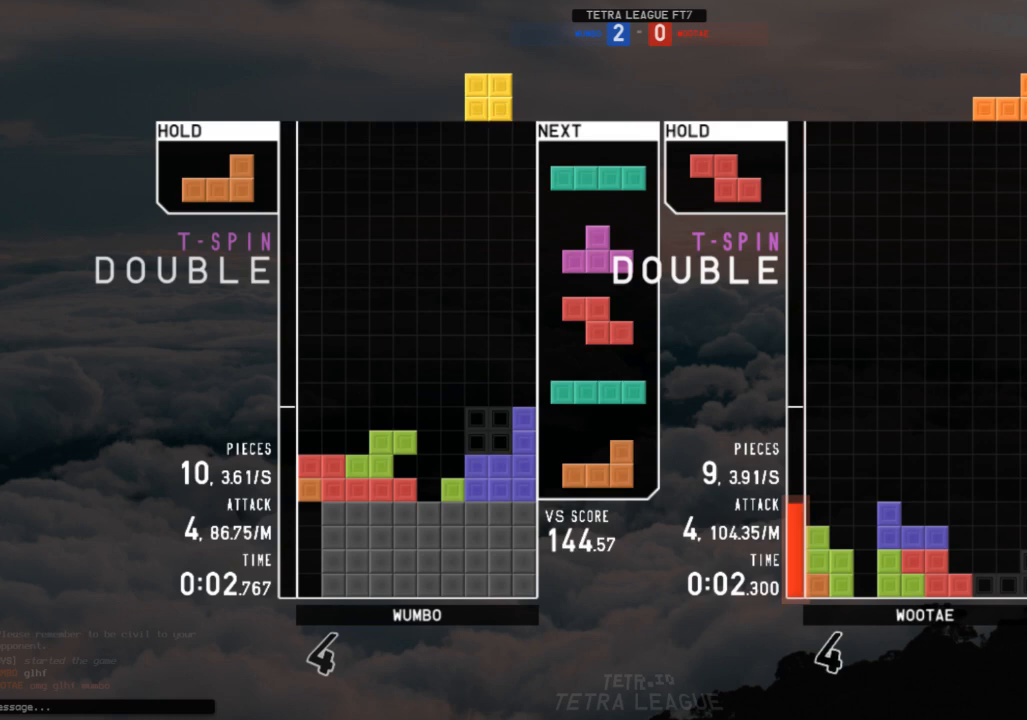
{"keys": ["c", "right"], "events": [[67, "down", "down"], [67, "left", "up"], [100, "down", "up"], [467, "c", "down"], [467, "right", "down"]]}
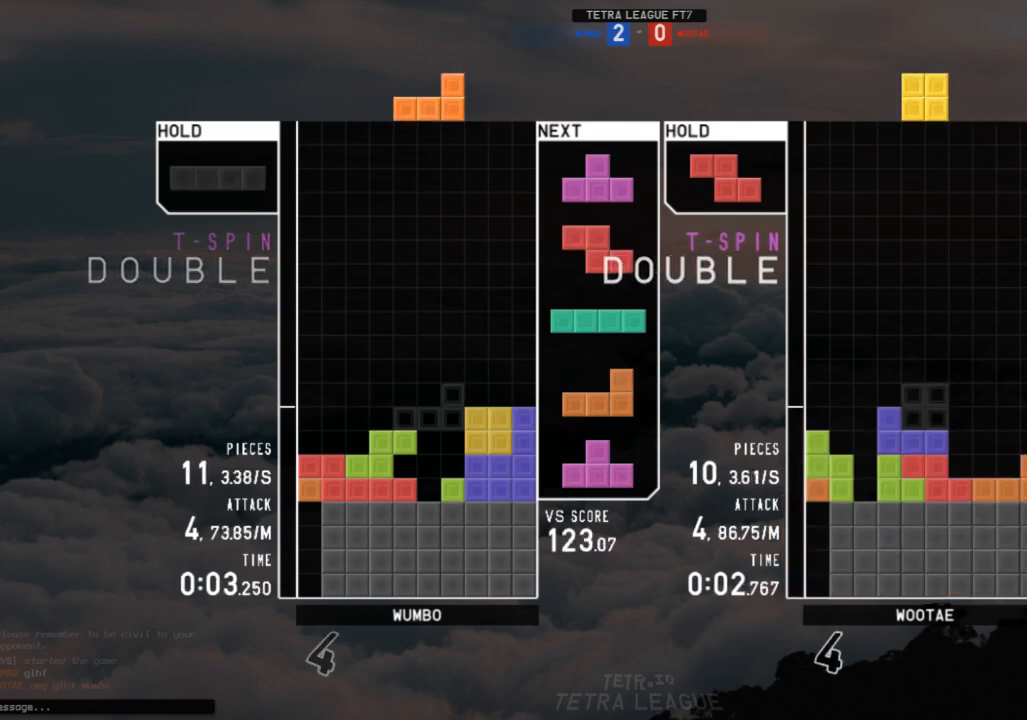
{"keys": ["c", "left"], "events": [[67, "c", "up"], [133, "down", "down"], [133, "right", "up"], [200, "down", "up"], [200, "x", "down"], [267, "right", "down"], [267, "up", "down"], [300, "x", "up"], [367, "right", "up"], [367, "up", "up"], [400, "x", "down"], [433, "down", "down"], [500, "c", "down"], [500, "down", "up"], [500, "left", "down"], [500, "x", "up"]]}
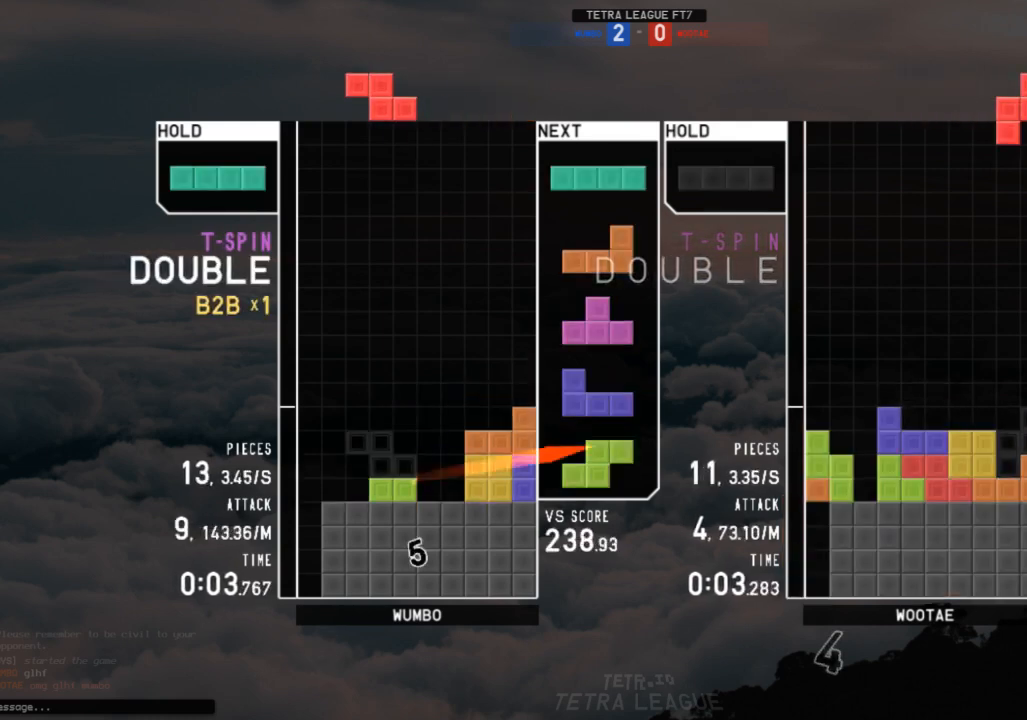
{"keys": ["left", "x"], "events": [[100, "z", "down"], [133, "c", "up"], [133, "left", "up"], [167, "down", "down"], [167, "z", "up"], [233, "down", "up"], [267, "c", "down"], [333, "down", "down"], [333, "right", "down"], [367, "c", "up"], [367, "right", "up"], [400, "down", "up"], [400, "left", "down"], [467, "x", "down"]]}
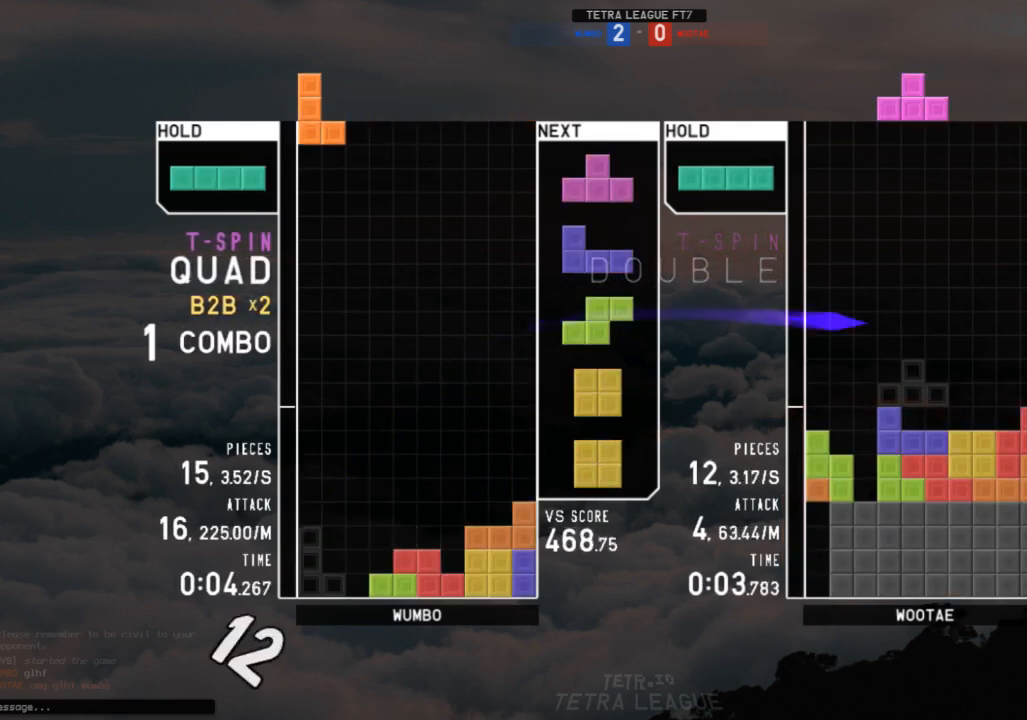
{"keys": ["down"], "events": [[67, "left", "up"], [67, "x", "up"], [100, "down", "down"], [167, "c", "down"], [167, "down", "up"], [233, "c", "up"], [233, "right", "down"], [233, "x", "down"], [300, "right", "up"], [333, "down", "down"], [333, "x", "up"], [433, "down", "up"], [467, "down", "down"]]}
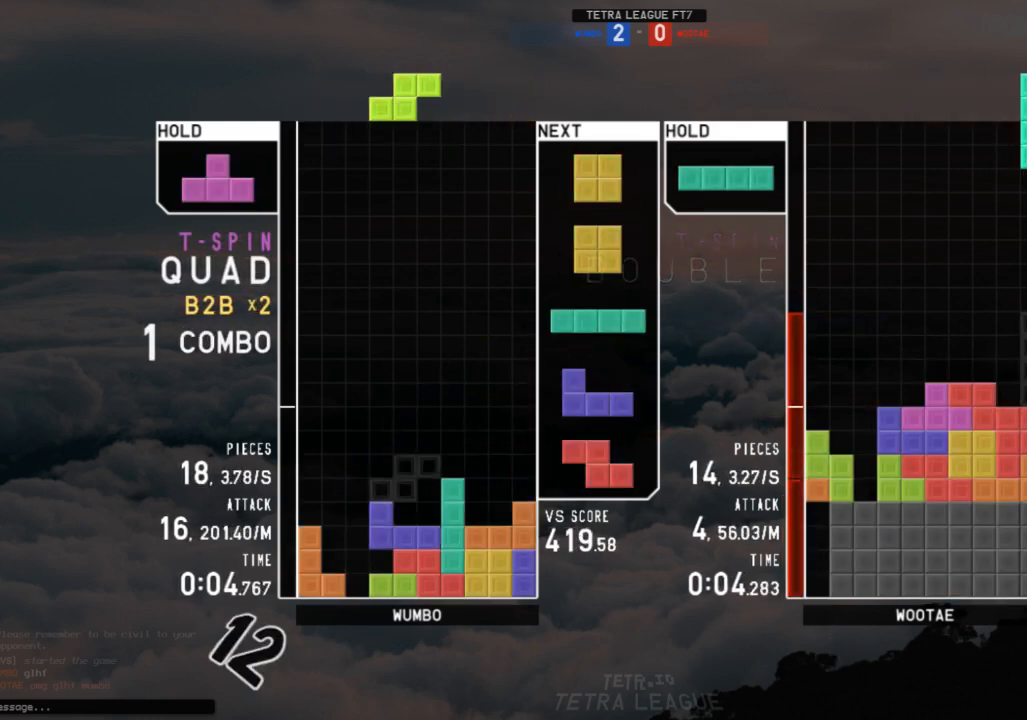
{"keys": ["c", "left", "z"], "events": [[33, "left", "down"], [67, "c", "down"], [67, "down", "up"], [167, "c", "up"], [167, "right", "down"], [167, "up", "down"], [167, "z", "down"], [200, "left", "up"], [200, "z", "up"], [267, "up", "up"], [300, "right", "up"], [300, "z", "down"], [367, "down", "down"], [400, "c", "down"], [400, "down", "up"], [400, "left", "down"], [400, "z", "up"], [500, "z", "down"]]}
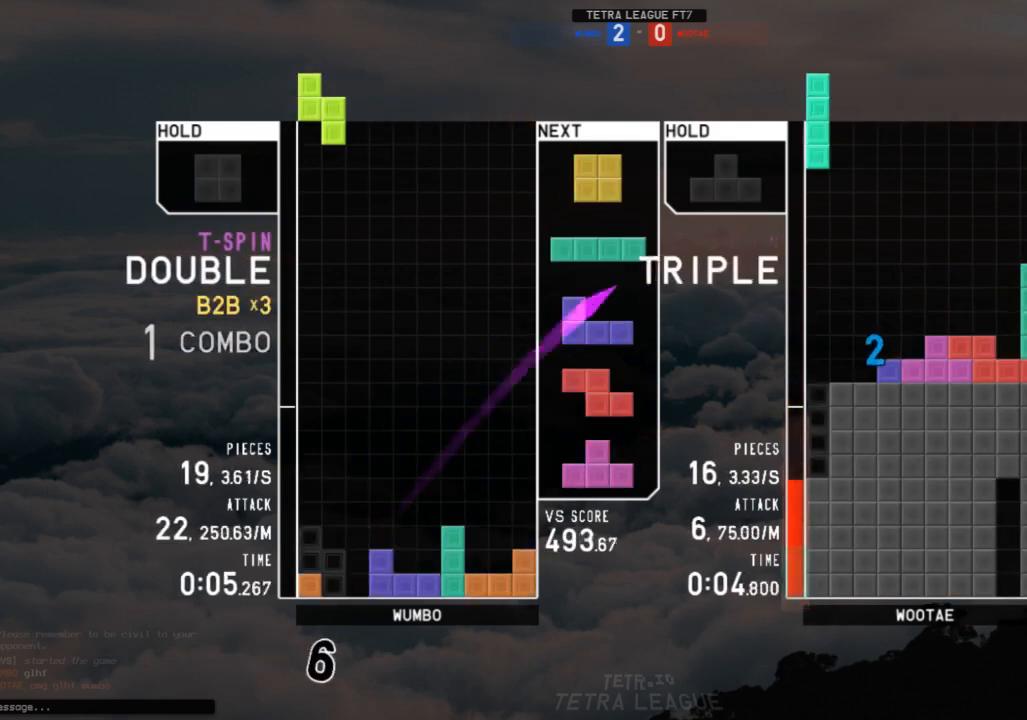
{"keys": ["down", "right"], "events": [[33, "c", "up"], [100, "down", "down"], [100, "left", "up"], [100, "z", "up"], [133, "down", "up"], [167, "down", "down"], [233, "right", "down"], [267, "c", "down"], [267, "down", "up"], [367, "c", "up"], [367, "right", "up"], [400, "left", "down"], [467, "down", "down"], [500, "left", "up"], [500, "right", "down"]]}
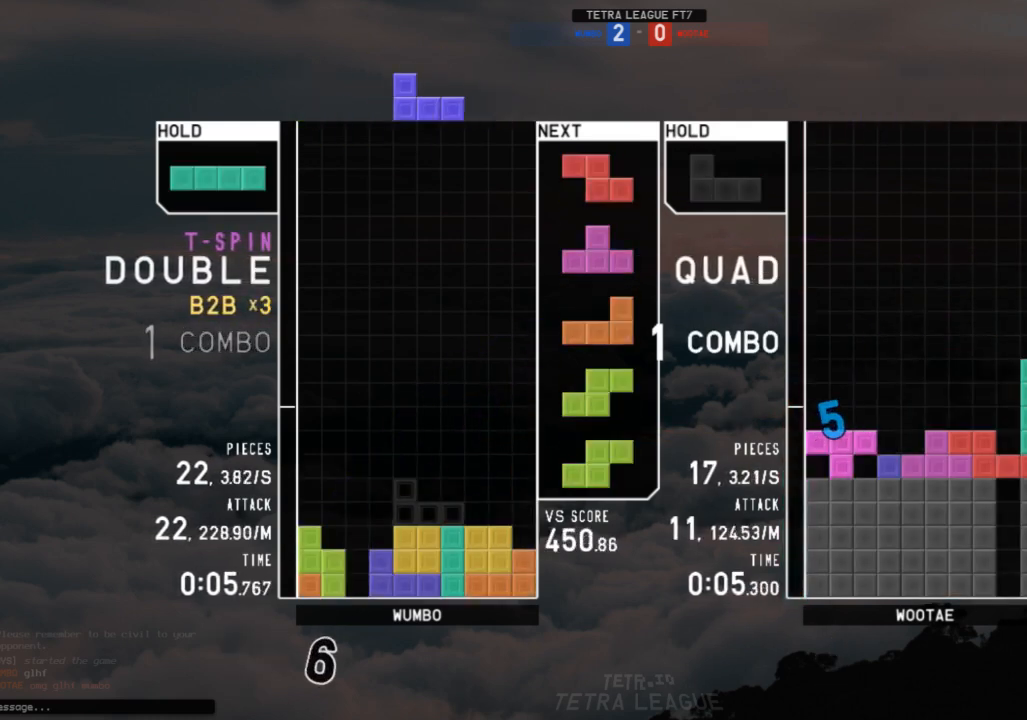
{"keys": [], "events": [[67, "down", "up"], [67, "shift", "down"], [200, "right", "up"], [200, "shift", "up"], [233, "down", "down"], [300, "down", "up"], [333, "c", "down"], [400, "down", "down"], [433, "c", "up"], [433, "down", "up"]]}
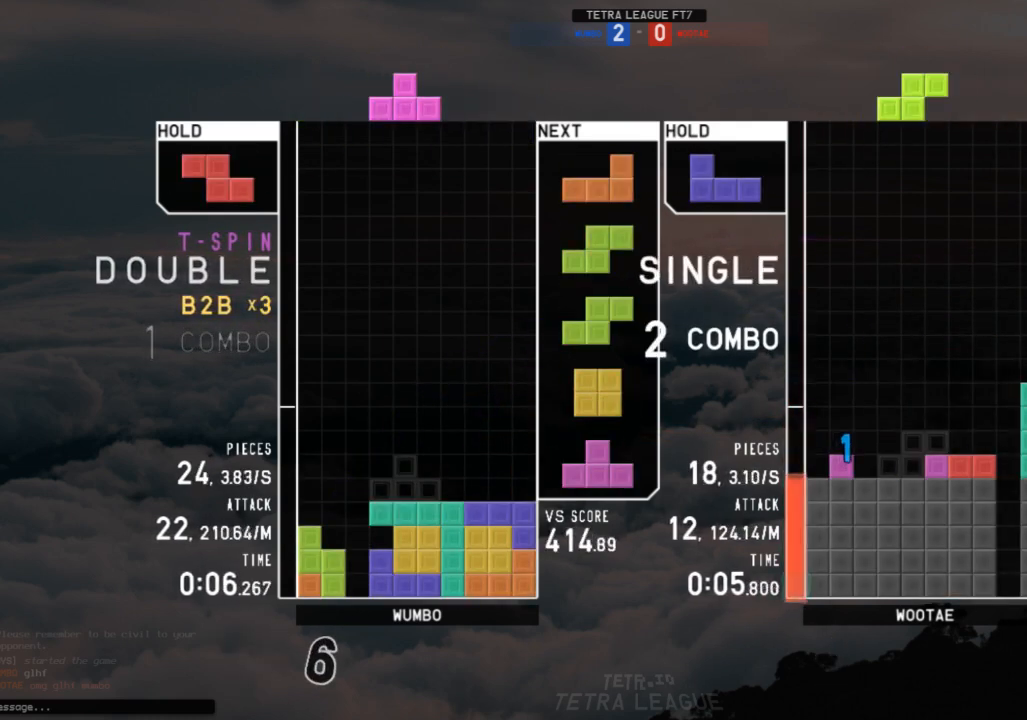
{"keys": ["left"], "events": [[67, "left", "down"], [200, "up", "down"], [200, "z", "down"], [267, "left", "up"], [267, "right", "down"], [300, "z", "up"], [367, "up", "up"], [400, "right", "up"], [400, "z", "down"], [433, "down", "down"], [433, "left", "down"], [433, "z", "up"], [500, "down", "up"]]}
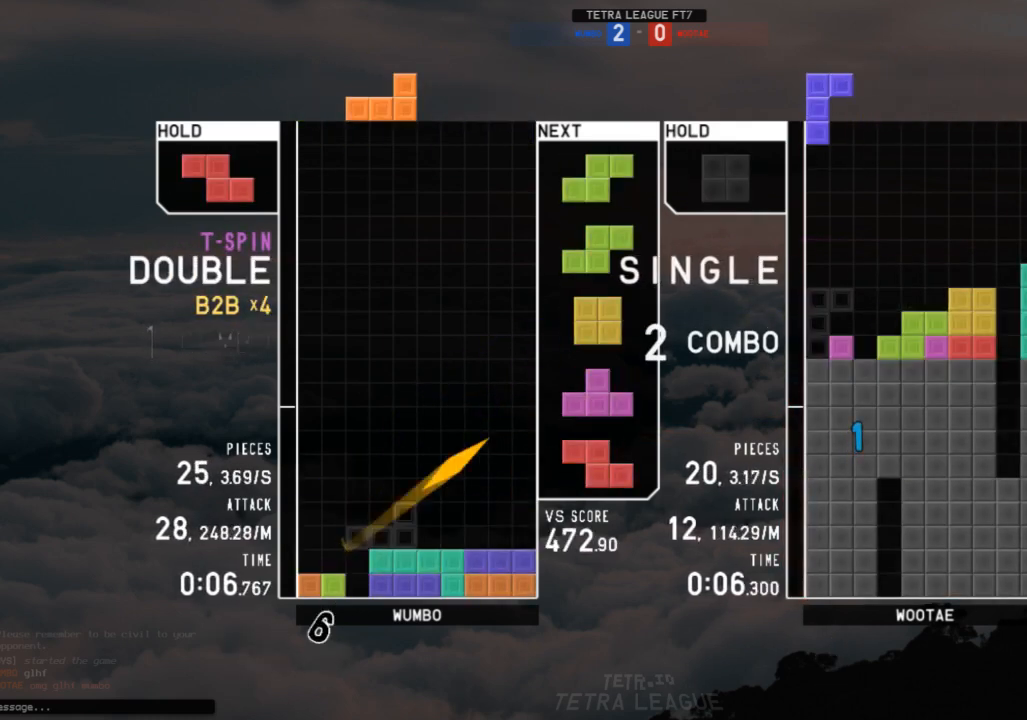
{"keys": [], "events": [[33, "x", "down"], [133, "down", "down"], [133, "left", "up"], [133, "x", "up"], [167, "c", "down"], [167, "down", "up"], [267, "down", "down"], [333, "c", "up"], [367, "down", "up"], [367, "x", "down"], [433, "right", "down"], [467, "right", "up"], [500, "x", "up"]]}
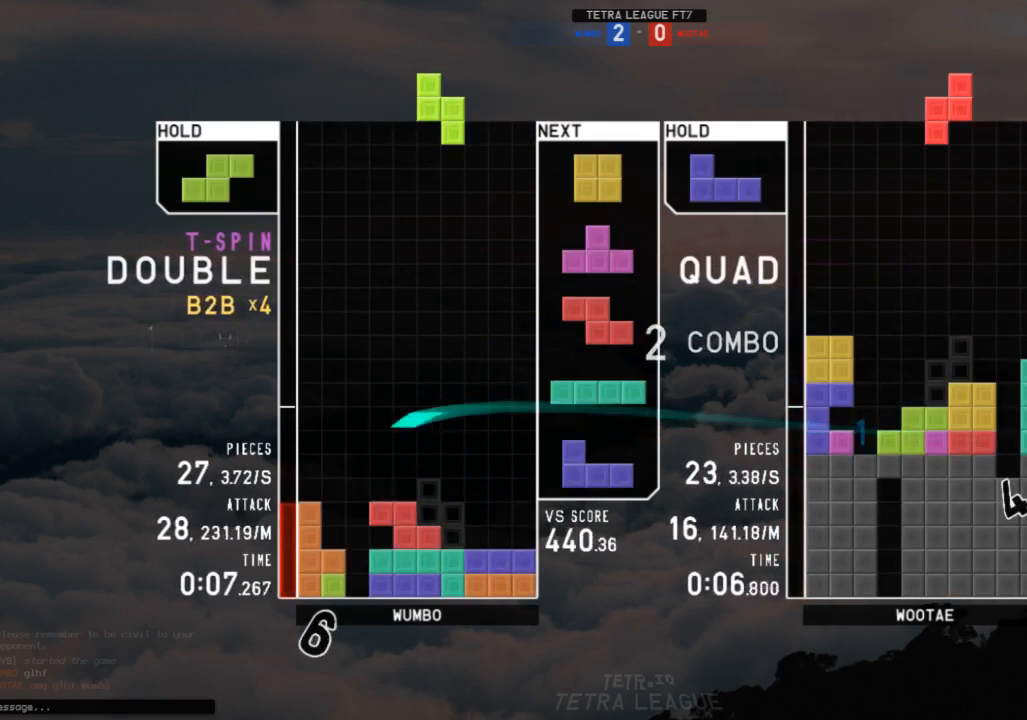
{"keys": ["c"], "events": [[67, "down", "down"], [167, "down", "up"], [167, "right", "down"], [300, "right", "up"], [333, "left", "down"], [400, "down", "down"], [433, "left", "up"], [467, "c", "down"], [467, "down", "up"]]}
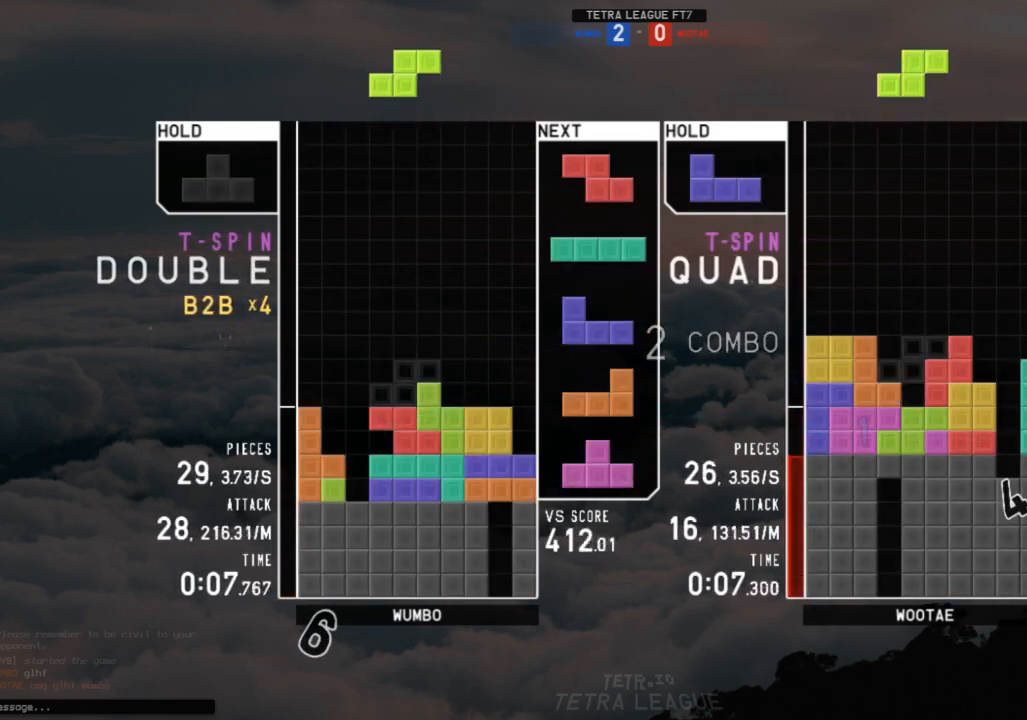
{"keys": [], "events": [[67, "c", "up"], [167, "down", "down"], [200, "down", "up"]]}
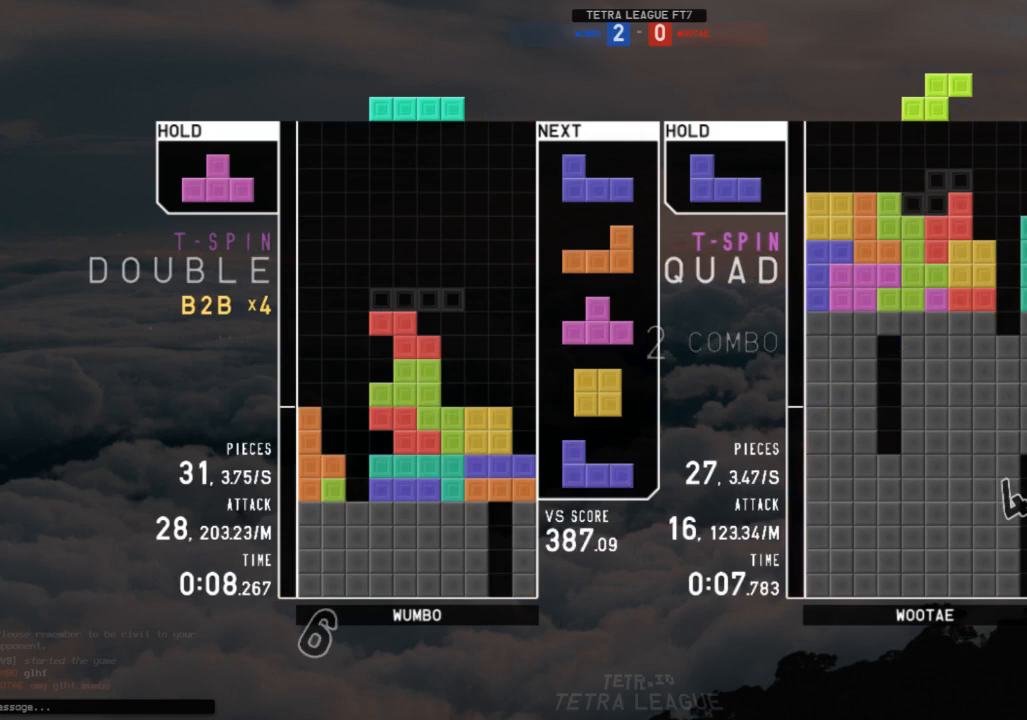
{"keys": ["left", "right", "up", "z"], "events": [[133, "right", "down"], [167, "x", "down"], [267, "right", "up"], [267, "x", "up"], [333, "down", "down"], [367, "down", "up"], [367, "left", "down"], [400, "c", "down"], [467, "c", "up"], [467, "z", "down"], [500, "right", "down"], [500, "up", "down"]]}
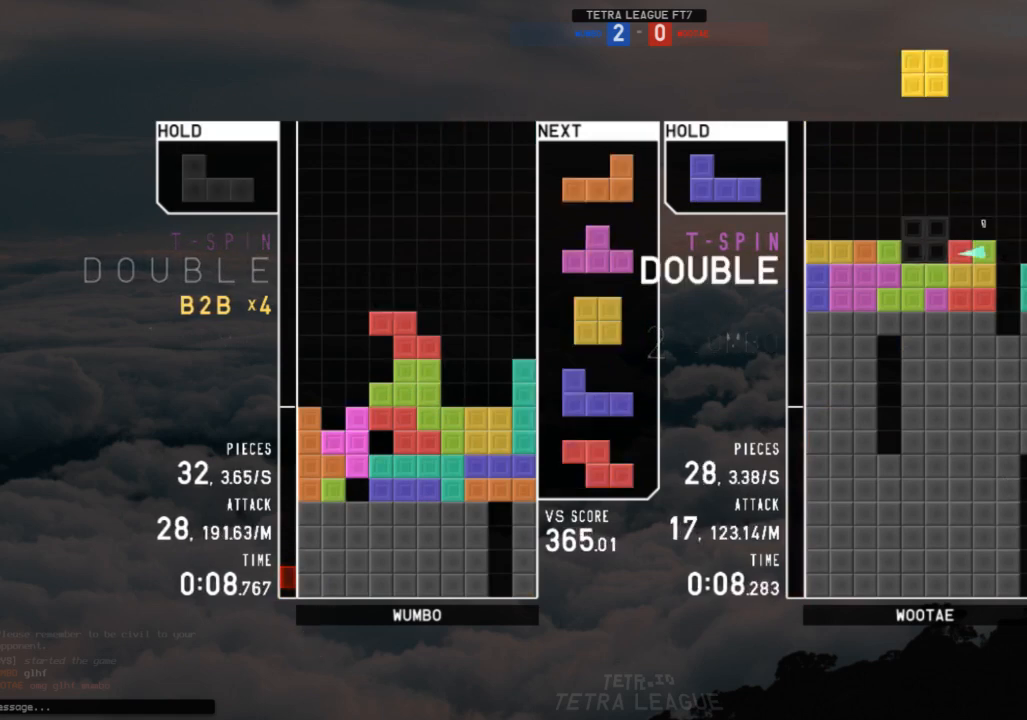
{"keys": ["left"], "events": [[67, "left", "up"], [67, "z", "up"], [167, "right", "up"], [167, "up", "up"], [167, "z", "down"], [233, "down", "down"], [233, "z", "up"], [300, "right", "down"], [333, "c", "down"], [333, "down", "up"], [467, "c", "up"], [467, "left", "down"], [467, "right", "up"]]}
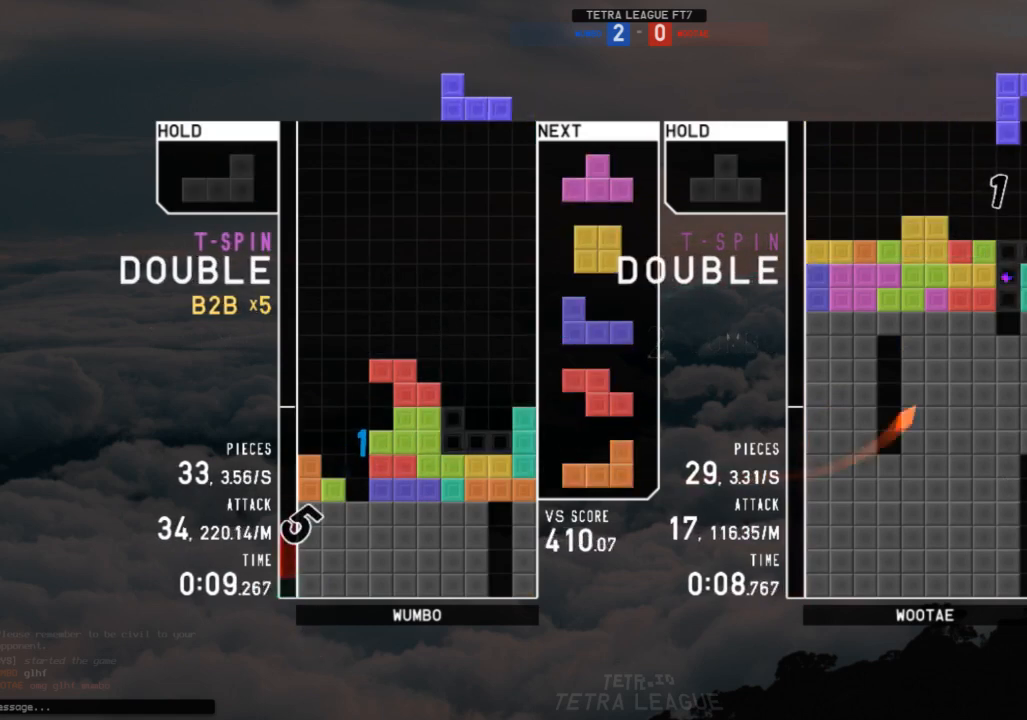
{"keys": [], "events": [[33, "down", "down"], [67, "left", "up"], [133, "c", "down"], [133, "right", "down"], [167, "down", "up"], [200, "c", "up"], [200, "x", "down"], [267, "left", "down"], [267, "right", "up"], [300, "down", "down"], [300, "x", "up"], [367, "left", "up"], [367, "right", "down"], [433, "down", "up"], [500, "right", "up"]]}
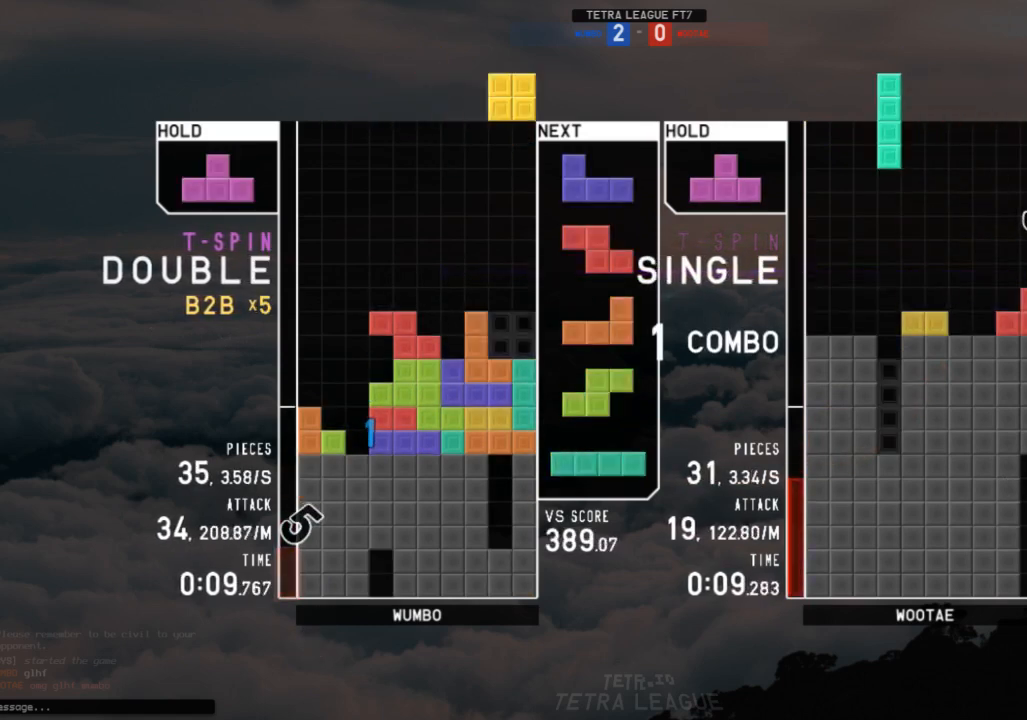
{"keys": [], "events": [[33, "down", "down"], [100, "c", "down"], [100, "down", "up"], [133, "right", "down"], [167, "c", "up"], [167, "z", "down"], [233, "right", "up"], [267, "right", "down"], [267, "z", "up"], [333, "down", "down"], [333, "right", "up"], [367, "left", "down"], [400, "down", "up"], [500, "left", "up"]]}
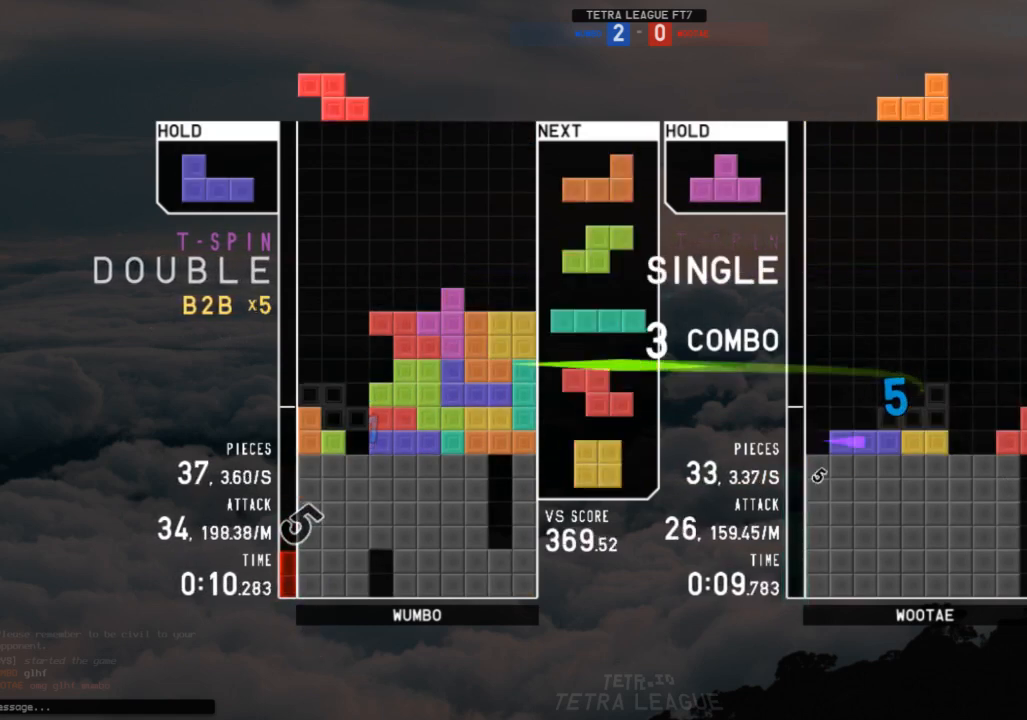
{"keys": ["right", "up", "x"], "events": [[100, "down", "down"], [200, "down", "up"], [200, "left", "down"], [233, "c", "down"], [300, "up", "down"], [333, "c", "up"], [400, "right", "down"], [433, "left", "up"], [467, "x", "down"]]}
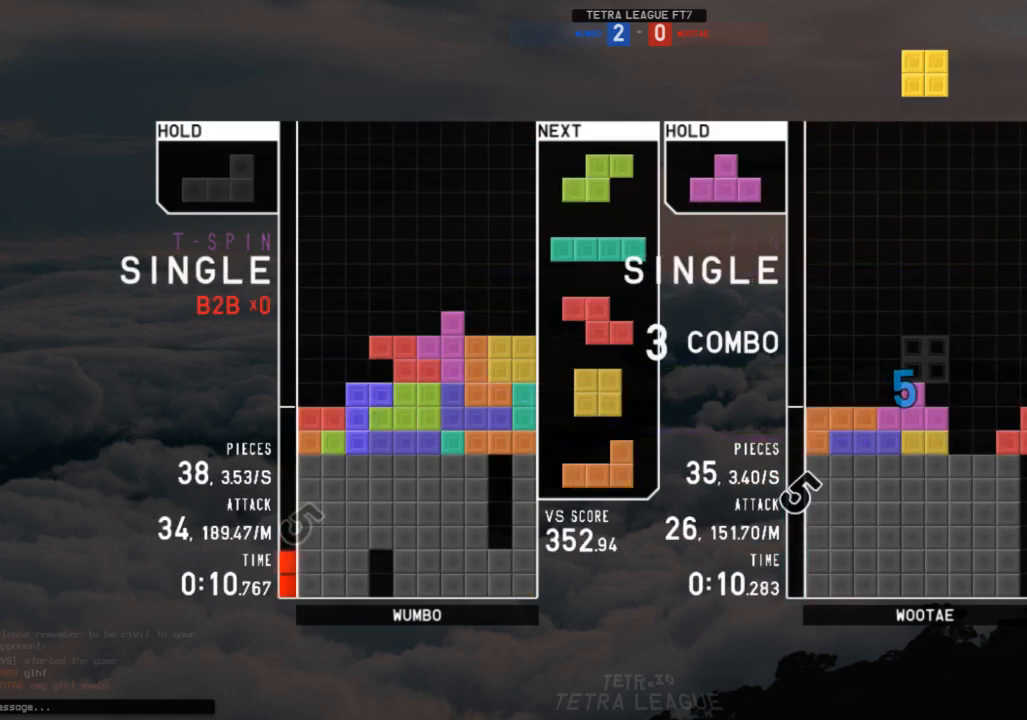
{"keys": [], "events": [[67, "up", "up"], [133, "right", "up"], [167, "down", "down"], [167, "x", "up"], [200, "down", "up"], [367, "left", "down"], [500, "left", "up"]]}
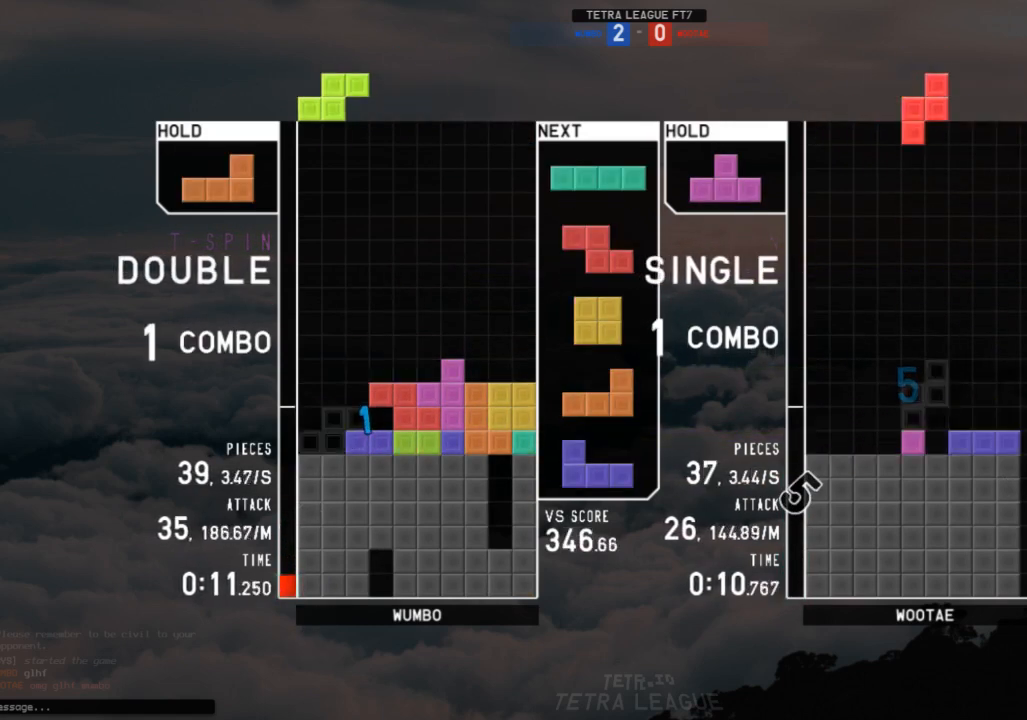
{"keys": [], "events": [[100, "down", "down"], [133, "left", "down"], [167, "c", "down"], [167, "down", "up"], [267, "shift", "down"], [333, "c", "up"], [333, "left", "up"], [367, "down", "down"], [367, "shift", "up"], [467, "down", "up"]]}
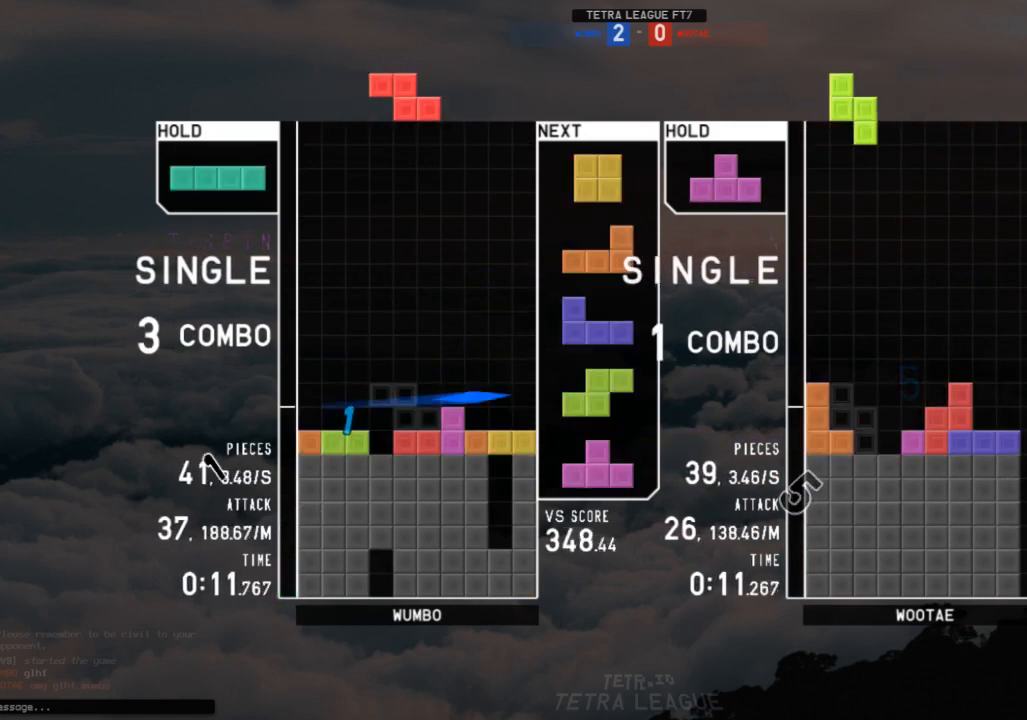
{"keys": ["left"], "events": [[100, "x", "down"], [300, "x", "up"], [467, "left", "down"]]}
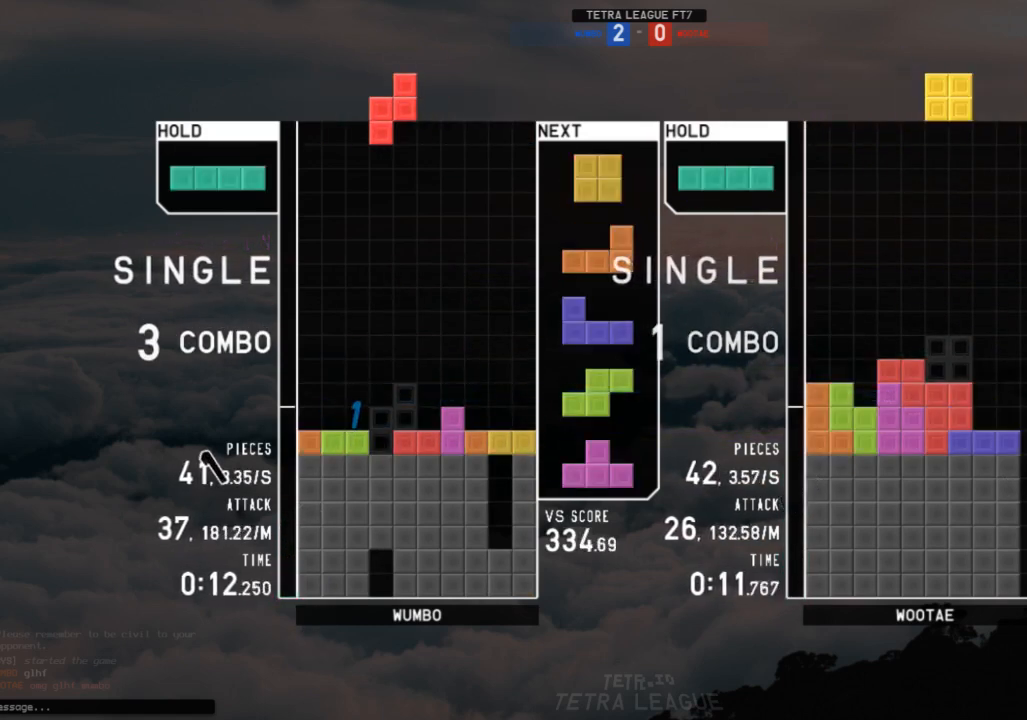
{"keys": ["x"], "events": [[33, "left", "up"], [67, "down", "down"], [133, "right", "down"], [167, "c", "down"], [200, "down", "up"], [267, "c", "up"], [300, "right", "up"], [433, "x", "down"]]}